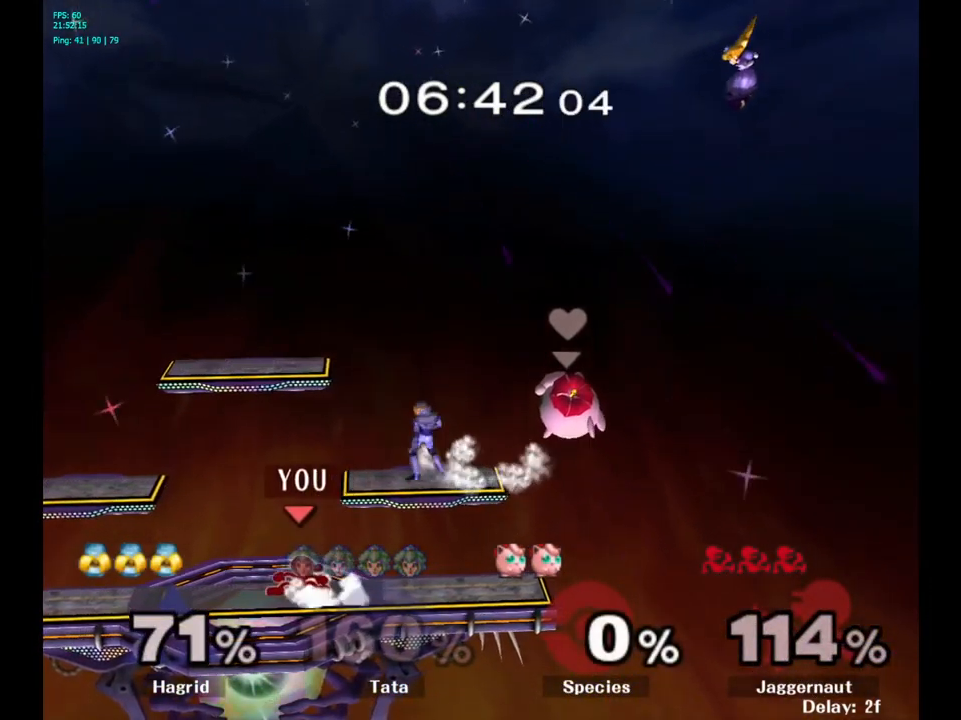
Gameplay with a controller (Nintendo layout); each line is a JSON object with the inputs held at the frame after it. "events" lists button and stick changes between this image and that frame as [ms after this image, input, new state], when the widget could be followed in between. Not read: L3 R3.
{"buttons": [], "left_stick": "center", "right_stick": "center", "events": [[17, "left_stick", "center"], [33, "R1", "up"], [400, "Y", "down"], [417, "Y", "up"]]}
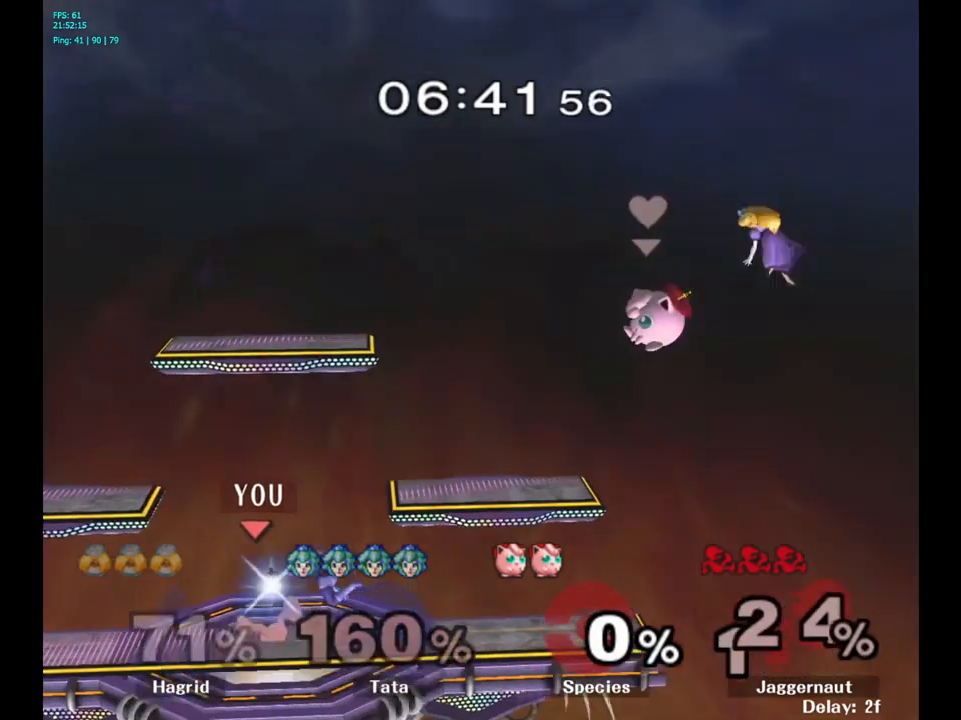
{"buttons": ["Y"], "left_stick": "right", "right_stick": "center", "events": [[34, "A", "down"], [67, "A", "up"], [384, "left_stick", "right"], [500, "Y", "down"]]}
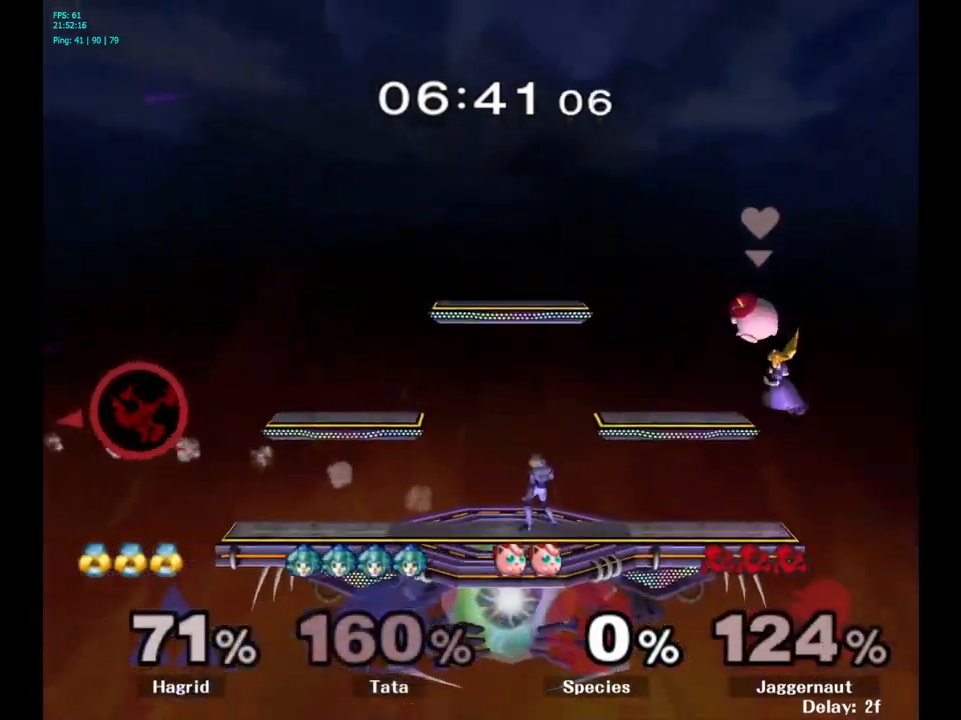
{"buttons": [], "left_stick": "right", "right_stick": "center", "events": [[100, "Y", "up"], [167, "Y", "down"], [284, "Y", "up"], [334, "Y", "down"], [434, "Y", "up"]]}
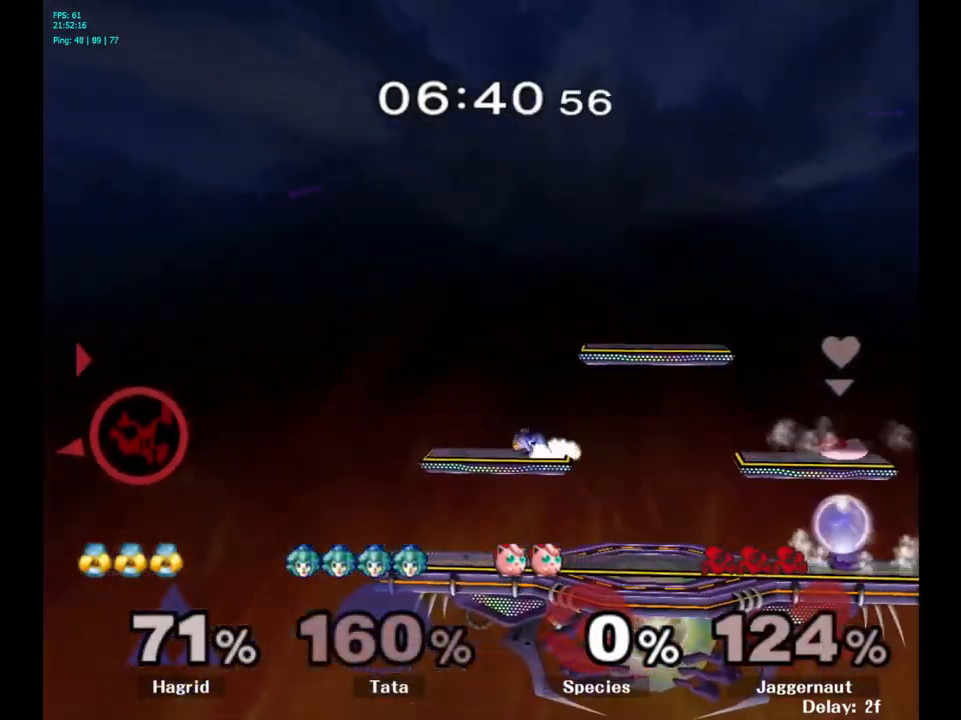
{"buttons": ["Y"], "left_stick": "right", "right_stick": "center", "events": [[17, "Y", "down"], [117, "Y", "up"], [184, "Y", "down"], [317, "Y", "up"], [367, "Y", "down"]]}
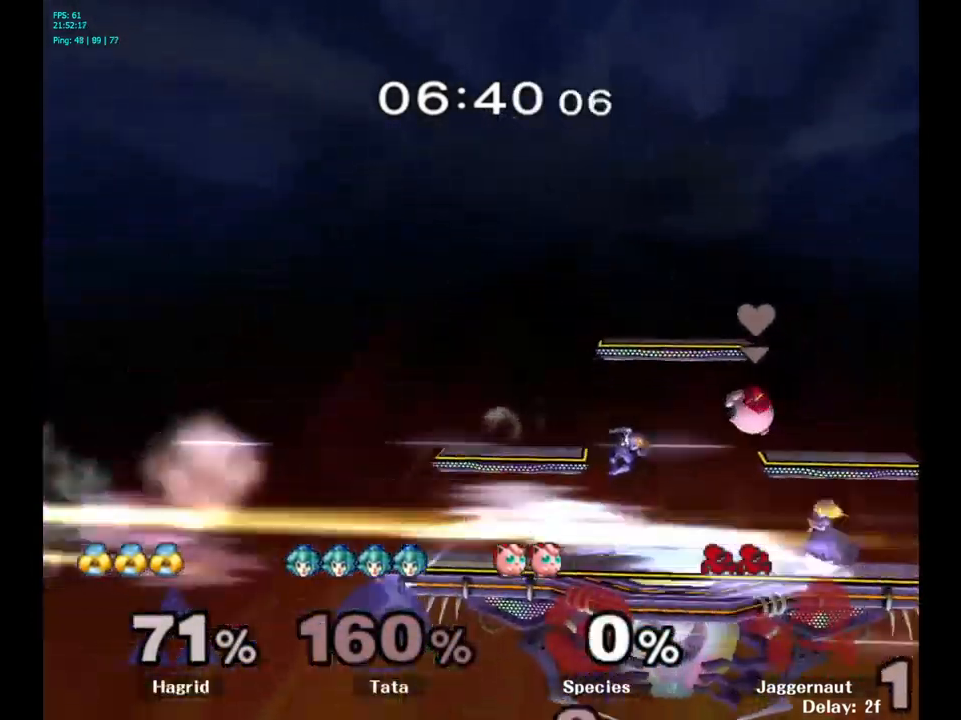
{"buttons": [], "left_stick": "center", "right_stick": "center", "events": [[34, "Y", "up"], [50, "left_stick", "center"]]}
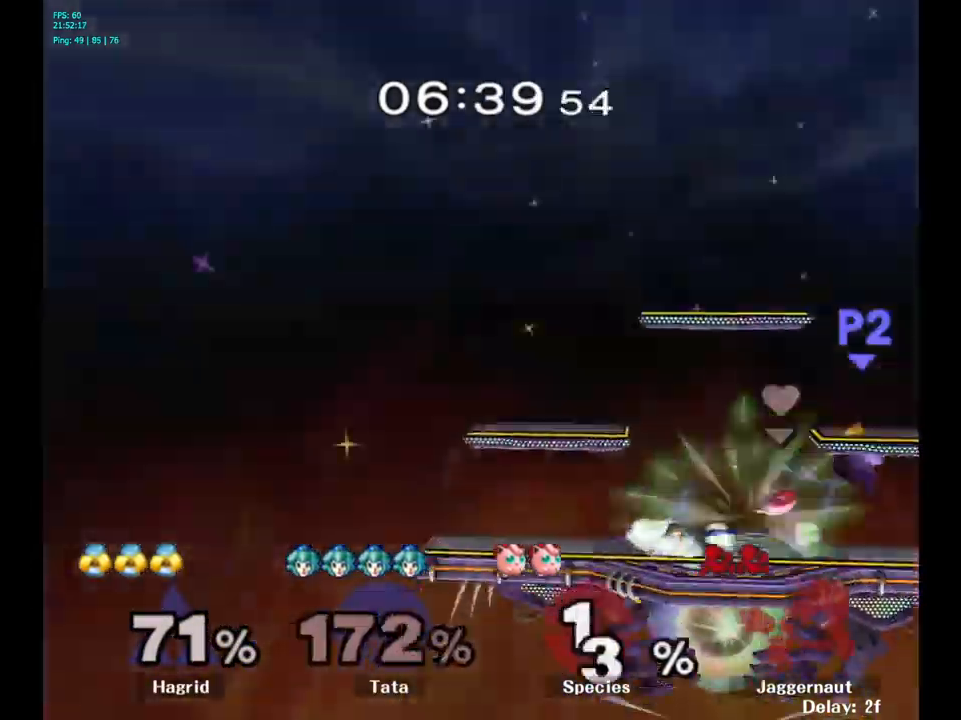
{"buttons": [], "left_stick": "center", "right_stick": "center", "events": []}
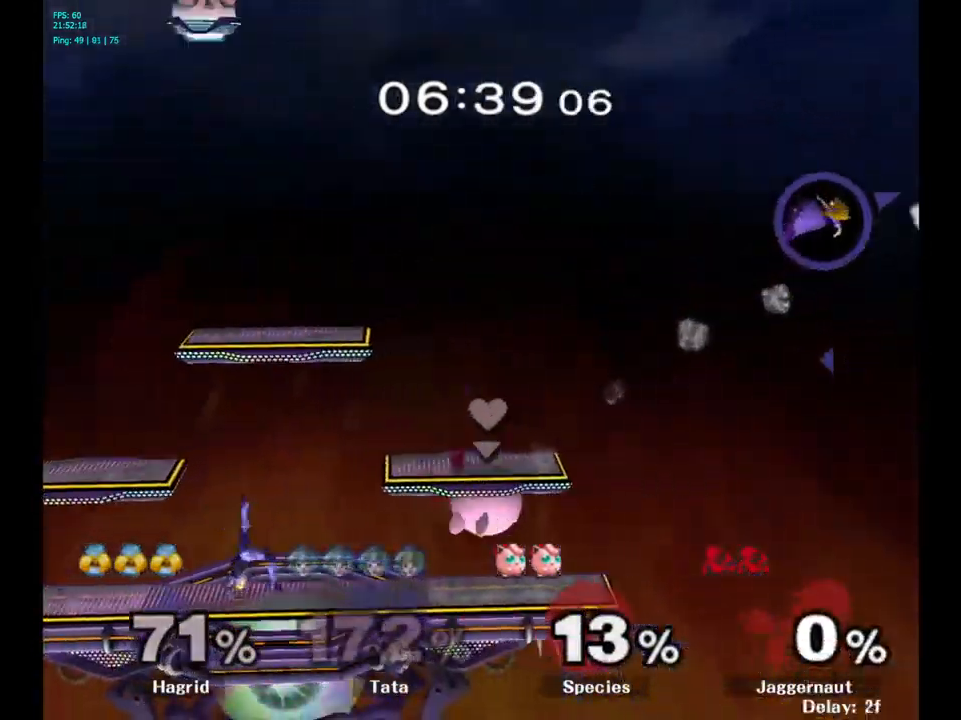
{"buttons": [], "left_stick": "down", "right_stick": "center", "events": [[467, "left_stick", "down"]]}
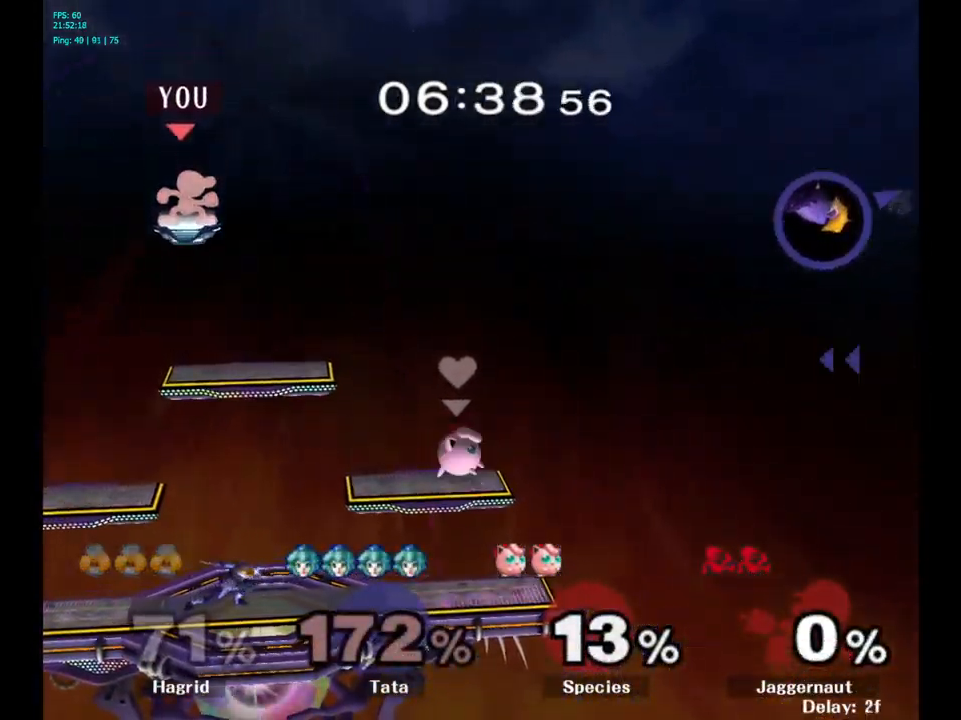
{"buttons": [], "left_stick": "down", "right_stick": "center", "events": [[267, "left_stick", "down-right"], [384, "left_stick", "down"]]}
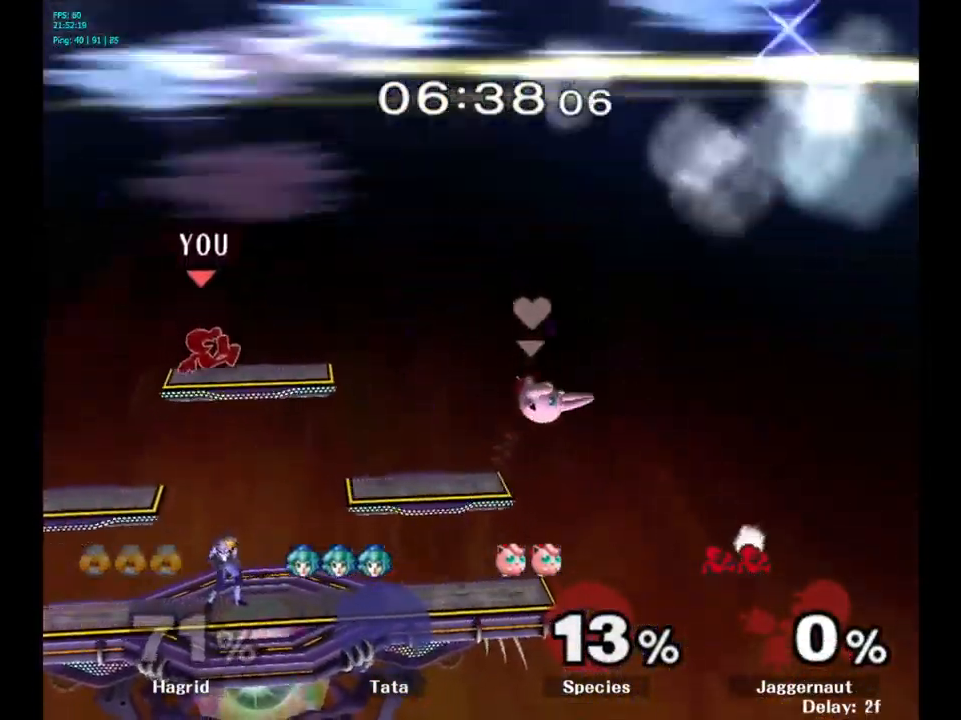
{"buttons": ["R1"], "left_stick": "right", "right_stick": "center", "events": [[134, "left_stick", "down-right"], [250, "right_stick", "left"], [284, "left_stick", "right"], [334, "right_stick", "center"], [500, "R1", "down"]]}
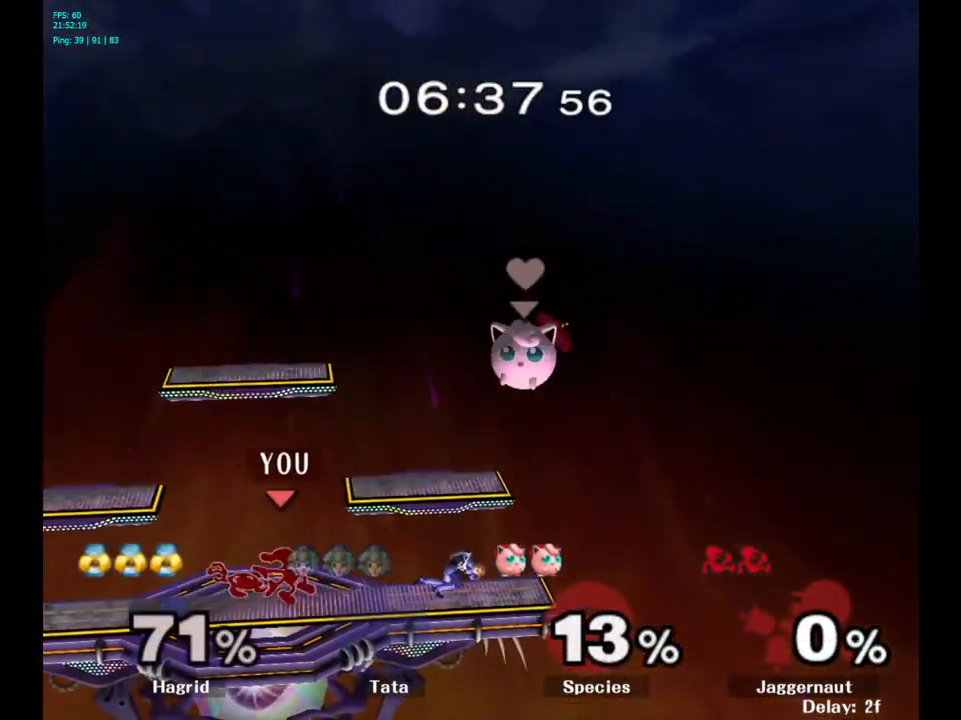
{"buttons": [], "left_stick": "right", "right_stick": "center", "events": [[150, "R1", "up"], [217, "left_stick", "center"], [467, "left_stick", "right"]]}
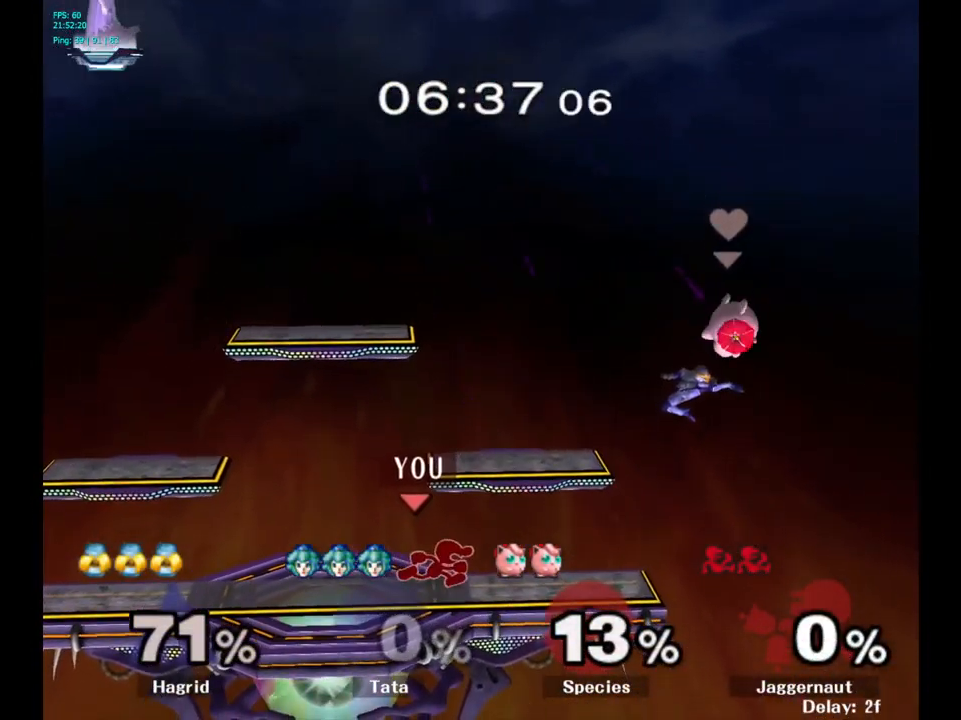
{"buttons": [], "left_stick": "center", "right_stick": "center", "events": [[217, "left_stick", "down"], [434, "left_stick", "center"]]}
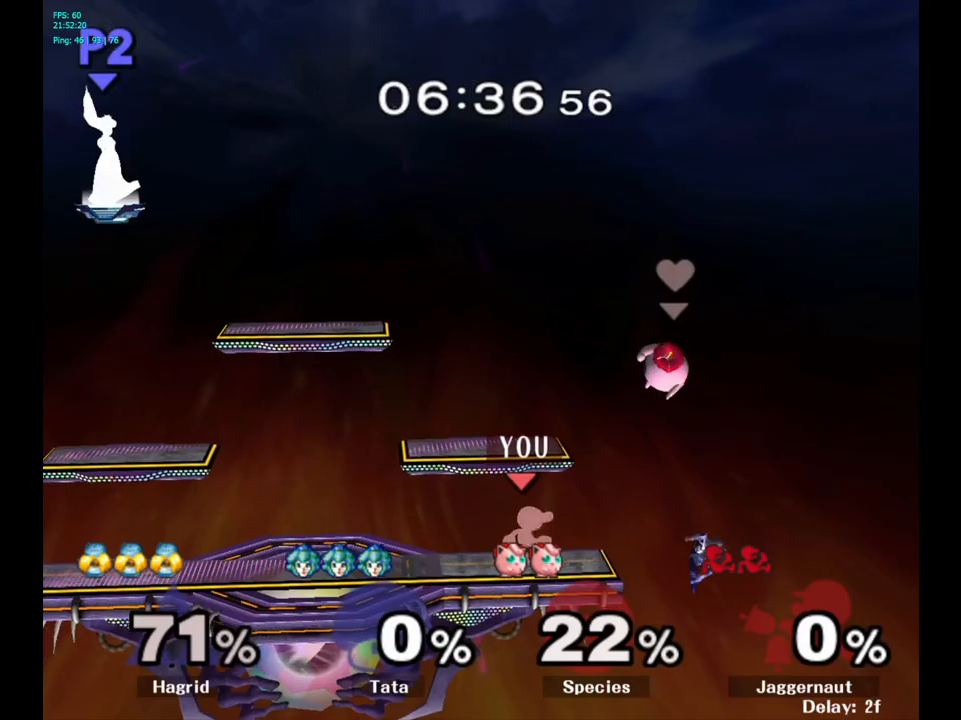
{"buttons": [], "left_stick": "center", "right_stick": "center", "events": [[266, "Y", "down"], [266, "left_stick", "down-left"], [316, "R1", "down"], [450, "Y", "up"], [466, "left_stick", "center"], [483, "R1", "up"]]}
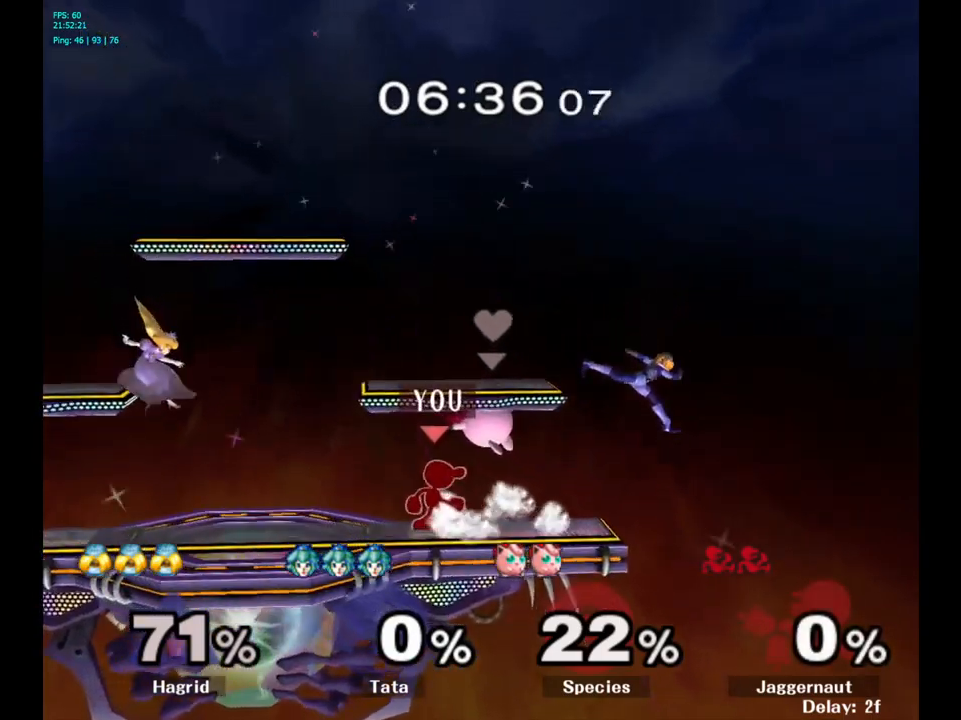
{"buttons": [], "left_stick": "center", "right_stick": "center", "events": [[166, "left_stick", "left"], [283, "A", "down"], [383, "left_stick", "center"], [433, "A", "up"]]}
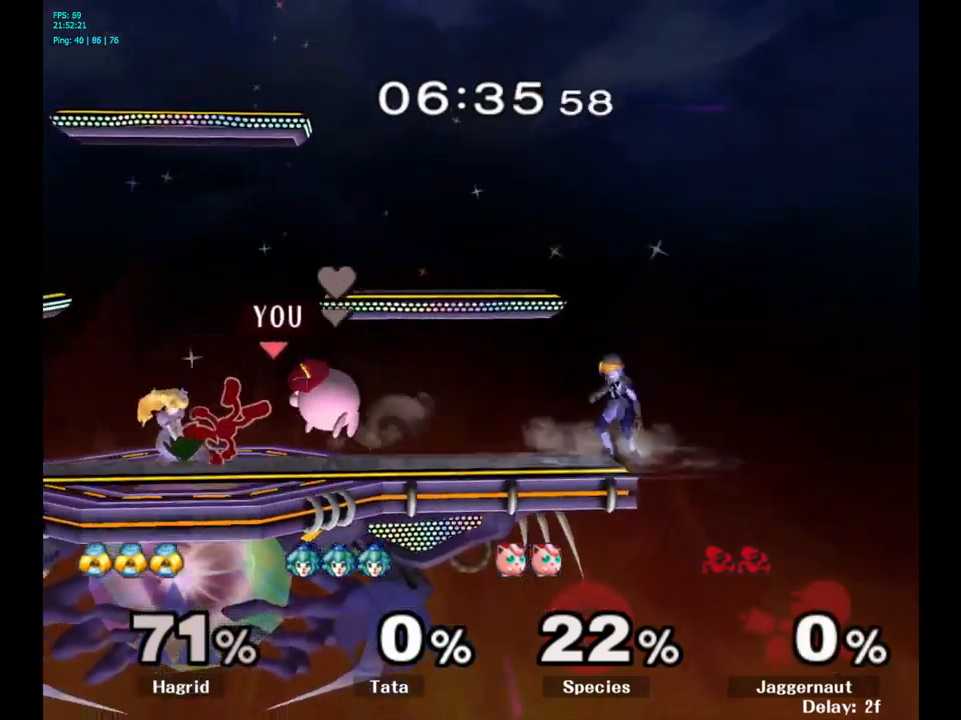
{"buttons": [], "left_stick": "center", "right_stick": "center", "events": []}
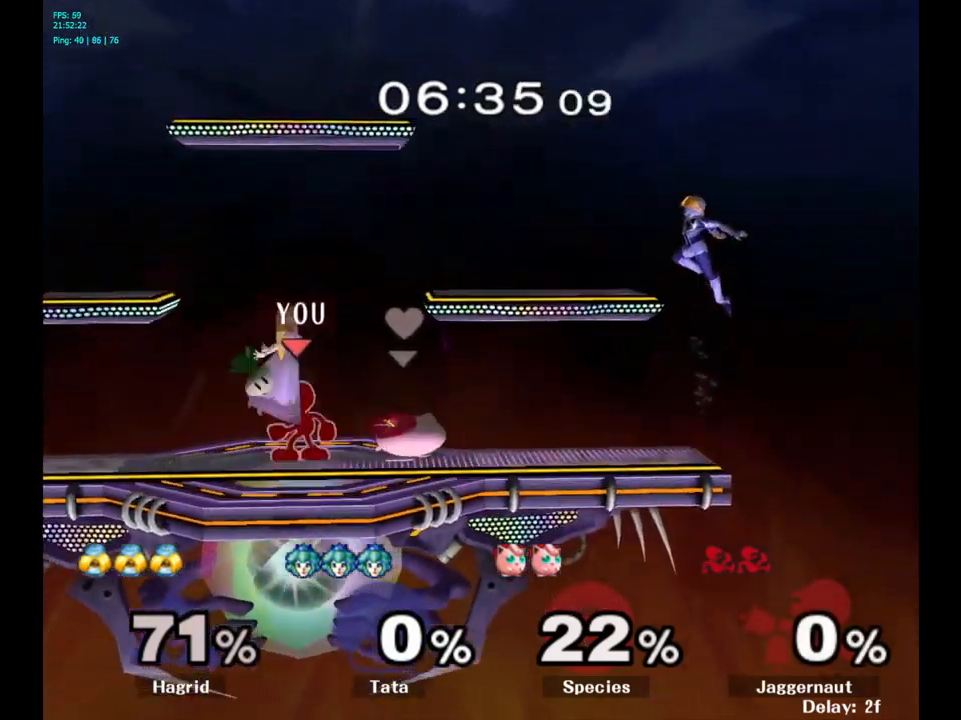
{"buttons": [], "left_stick": "left", "right_stick": "center", "events": [[16, "left_stick", "left"]]}
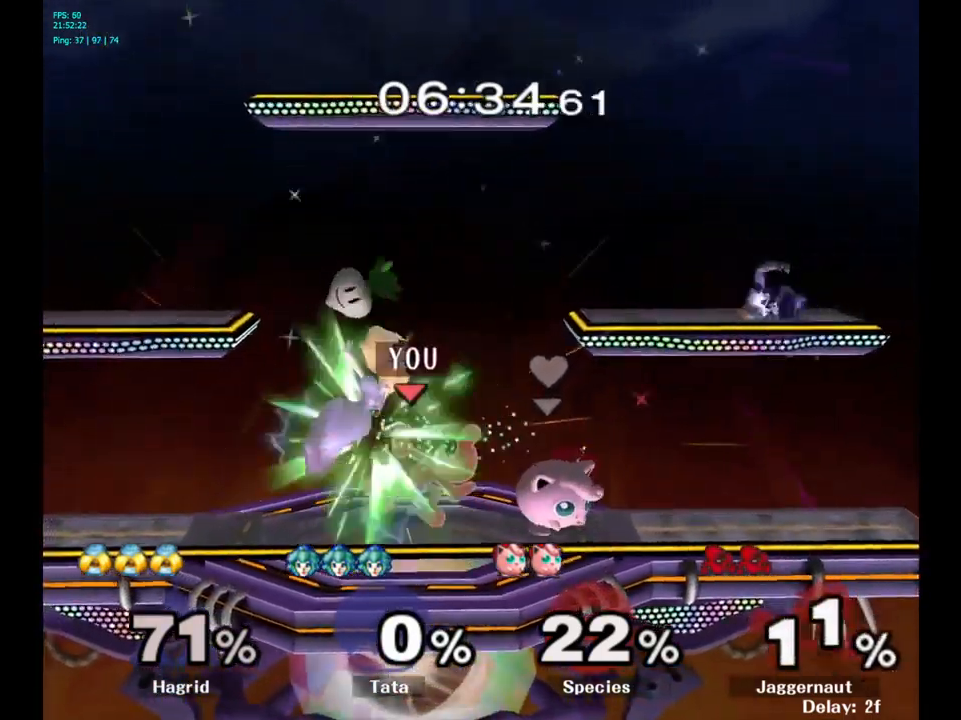
{"buttons": ["R1"], "left_stick": "center", "right_stick": "center", "events": [[33, "left_stick", "center"], [116, "left_stick", "left"], [350, "left_stick", "center"], [433, "R1", "down"]]}
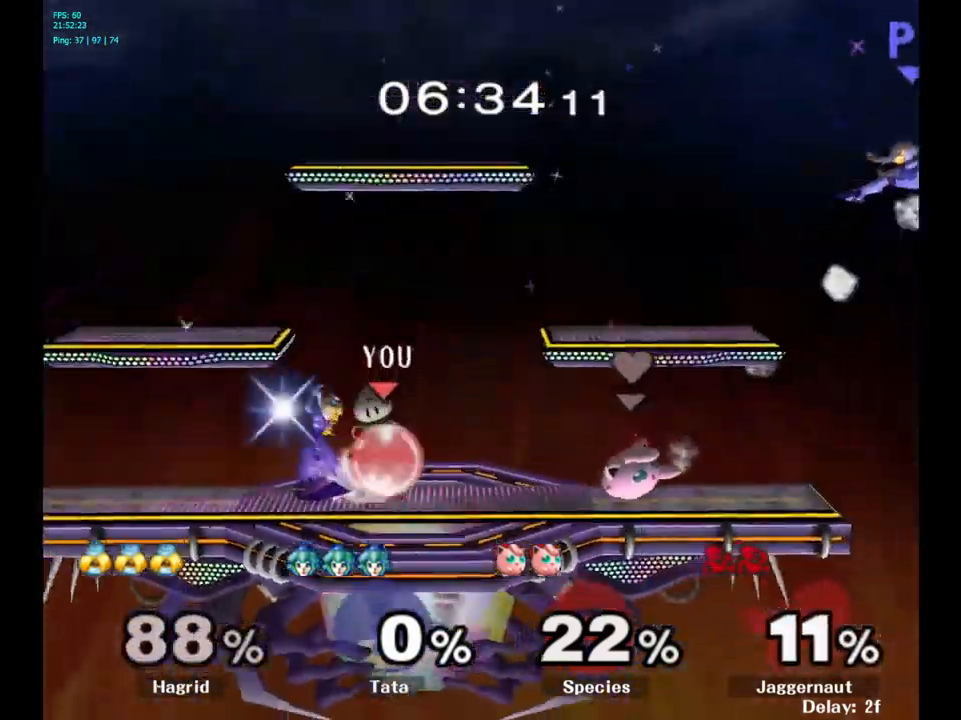
{"buttons": ["R1"], "left_stick": "center", "right_stick": "center", "events": []}
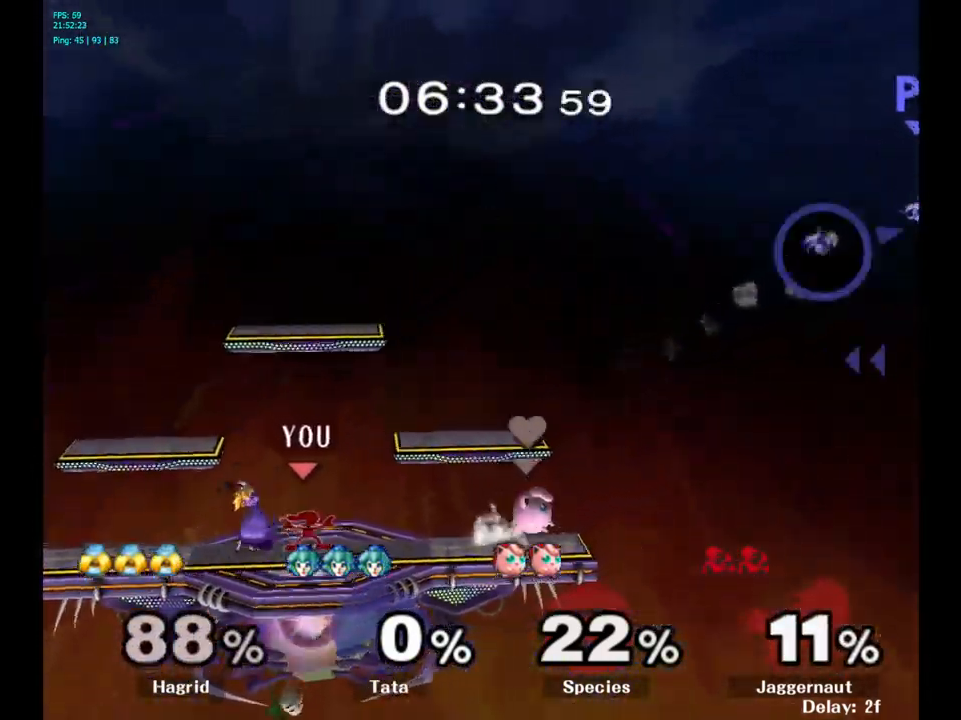
{"buttons": [], "left_stick": "center", "right_stick": "center", "events": [[200, "A", "down"], [333, "A", "up"], [383, "R1", "up"]]}
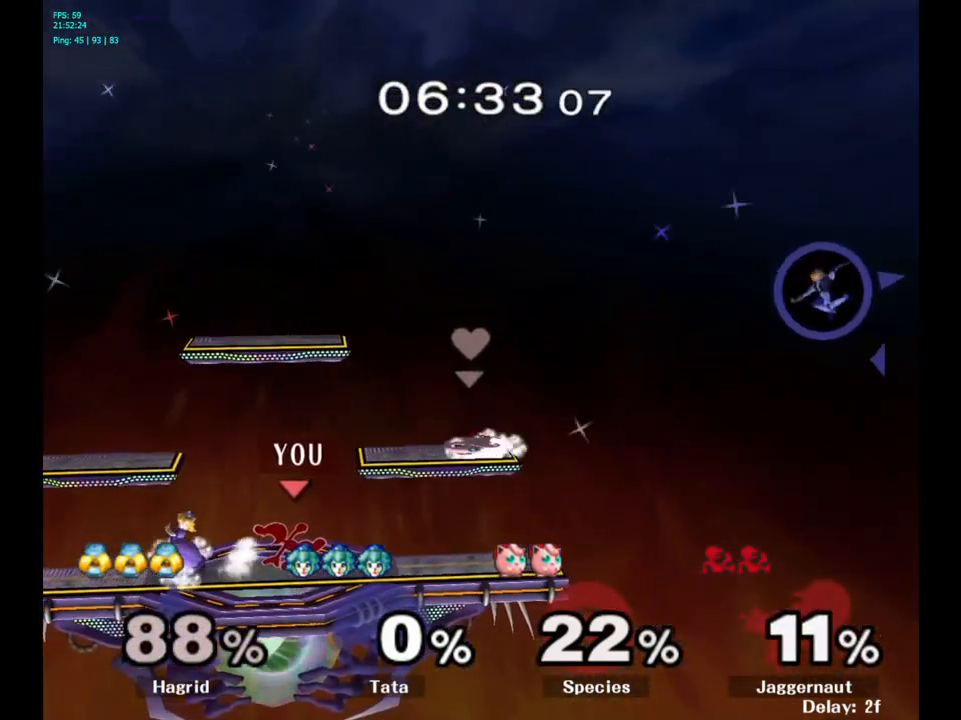
{"buttons": [], "left_stick": "center", "right_stick": "center", "events": [[216, "Y", "down"], [233, "left_stick", "down-right"], [283, "R1", "down"], [383, "Y", "up"], [416, "R1", "up"], [416, "left_stick", "center"]]}
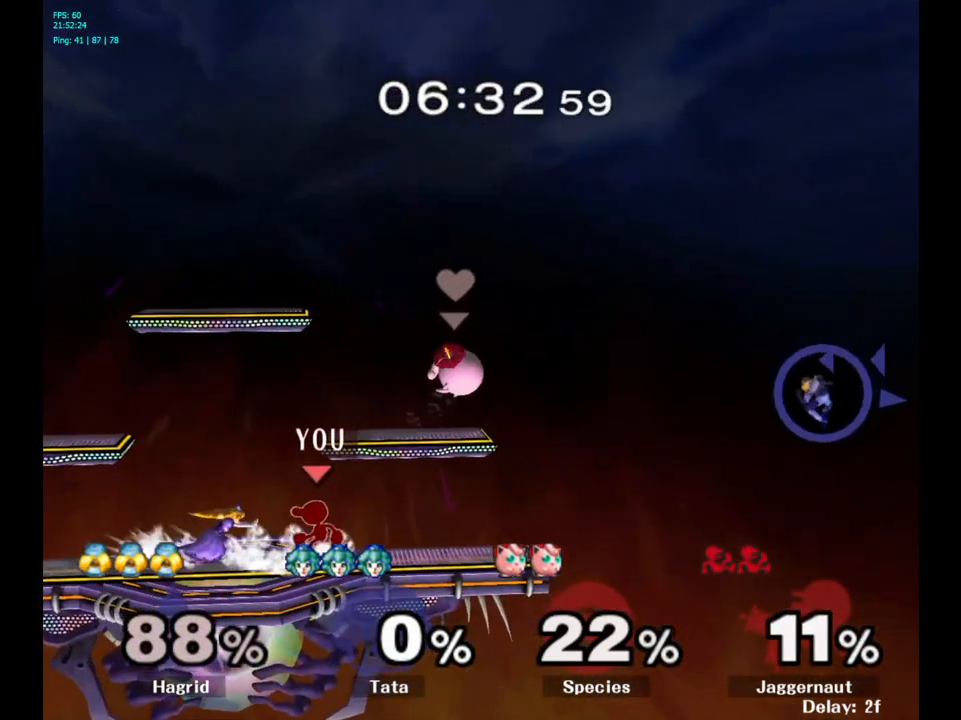
{"buttons": ["Y"], "left_stick": "center", "right_stick": "center", "events": [[50, "Y", "down"], [50, "left_stick", "left"], [83, "Y", "up"], [150, "A", "down"], [216, "A", "up"], [416, "left_stick", "center"], [500, "Y", "down"]]}
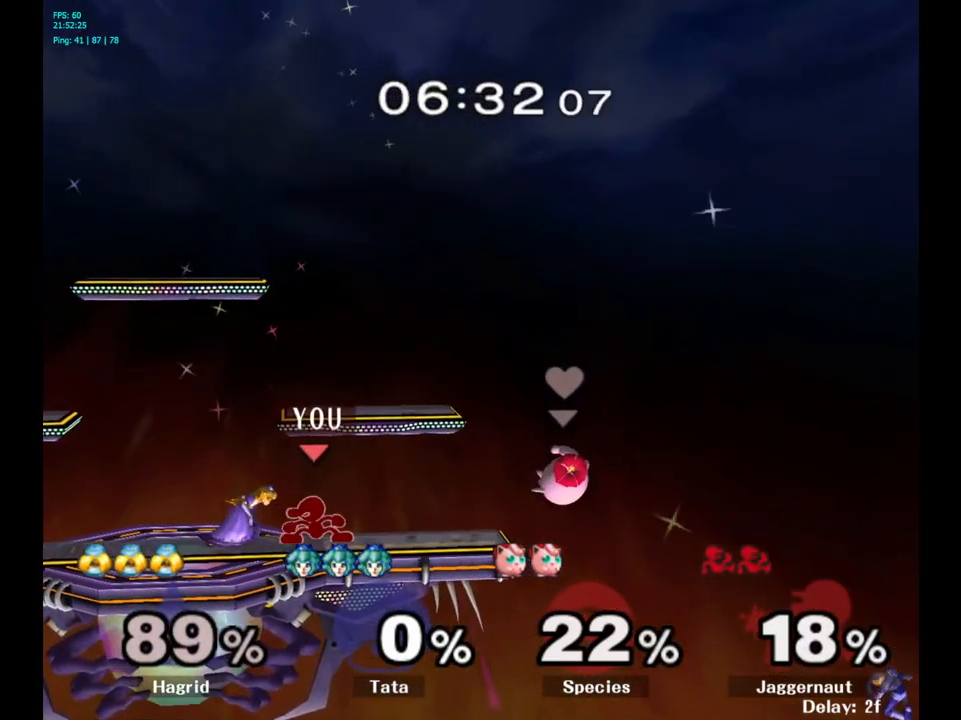
{"buttons": [], "left_stick": "center", "right_stick": "center", "events": [[100, "left_stick", "left"], [200, "Y", "up"], [383, "left_stick", "center"]]}
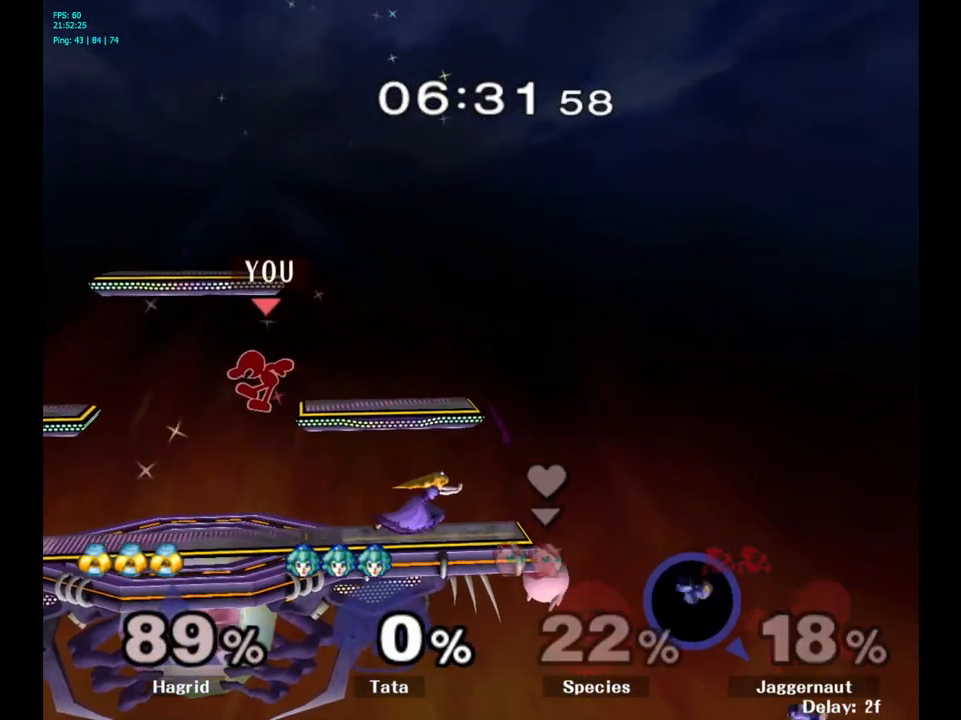
{"buttons": [], "left_stick": "center", "right_stick": "center", "events": [[50, "left_stick", "up"], [167, "left_stick", "left"], [450, "left_stick", "center"]]}
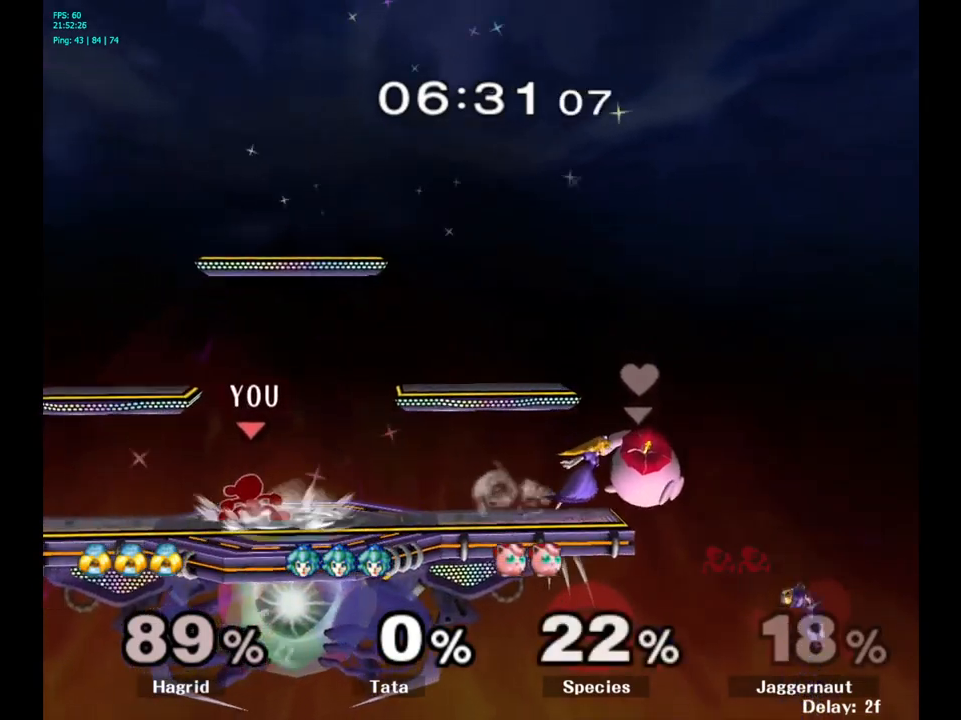
{"buttons": [], "left_stick": "down-right", "right_stick": "center", "events": [[50, "left_stick", "right"], [467, "left_stick", "down-right"]]}
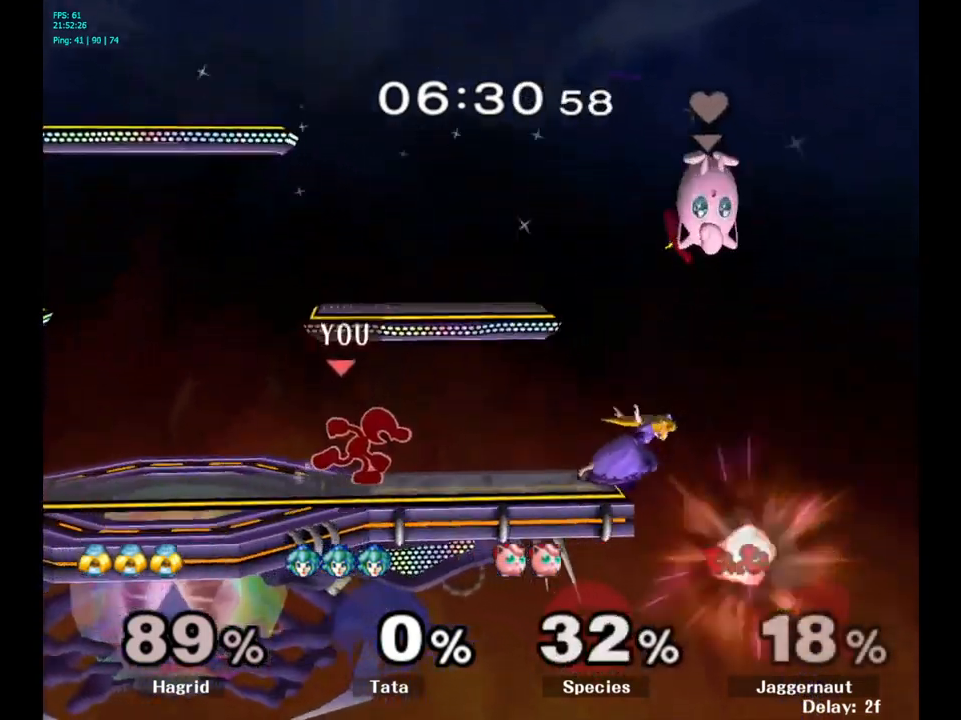
{"buttons": [], "left_stick": "center", "right_stick": "center", "events": [[100, "left_stick", "down"], [333, "left_stick", "center"]]}
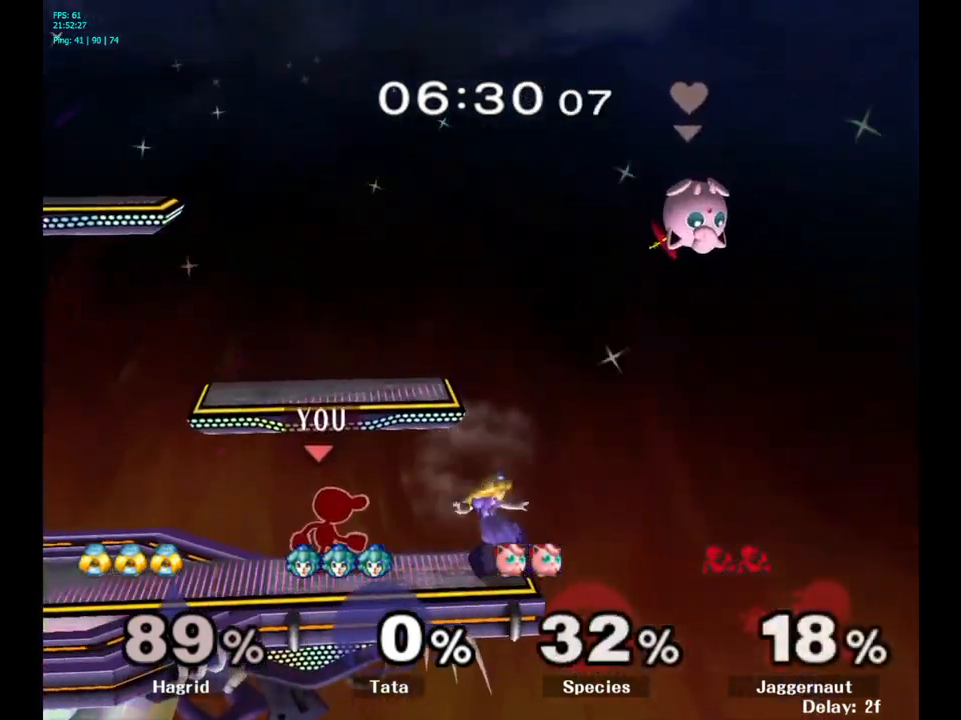
{"buttons": [], "left_stick": "center", "right_stick": "center", "events": [[67, "left_stick", "right"], [100, "A", "down"], [133, "left_stick", "center"], [200, "A", "up"]]}
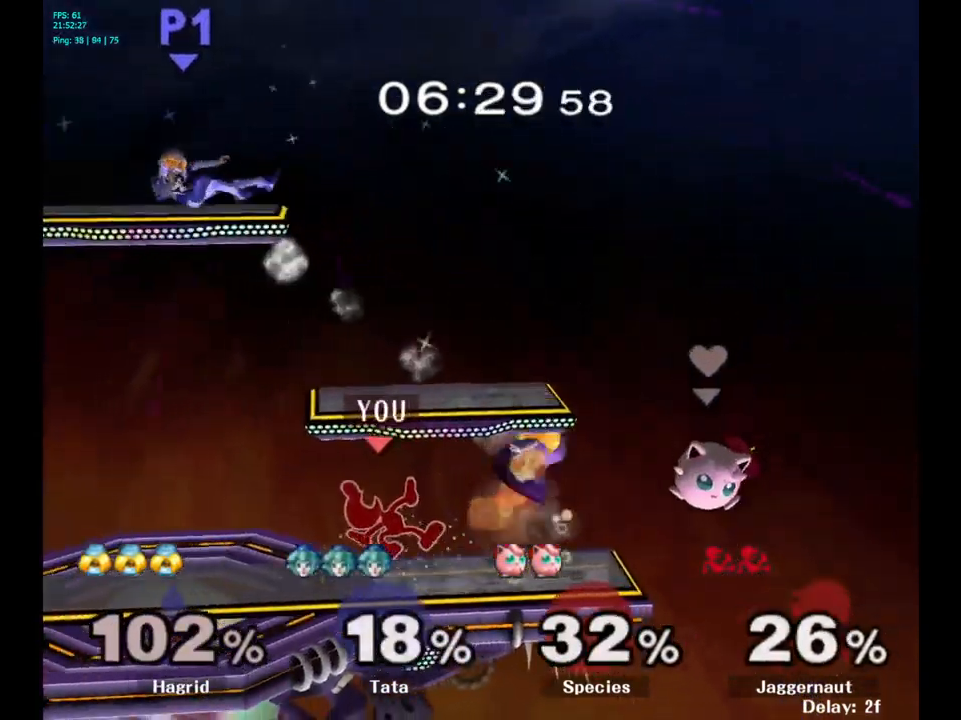
{"buttons": [], "left_stick": "left", "right_stick": "center", "events": [[350, "left_stick", "left"]]}
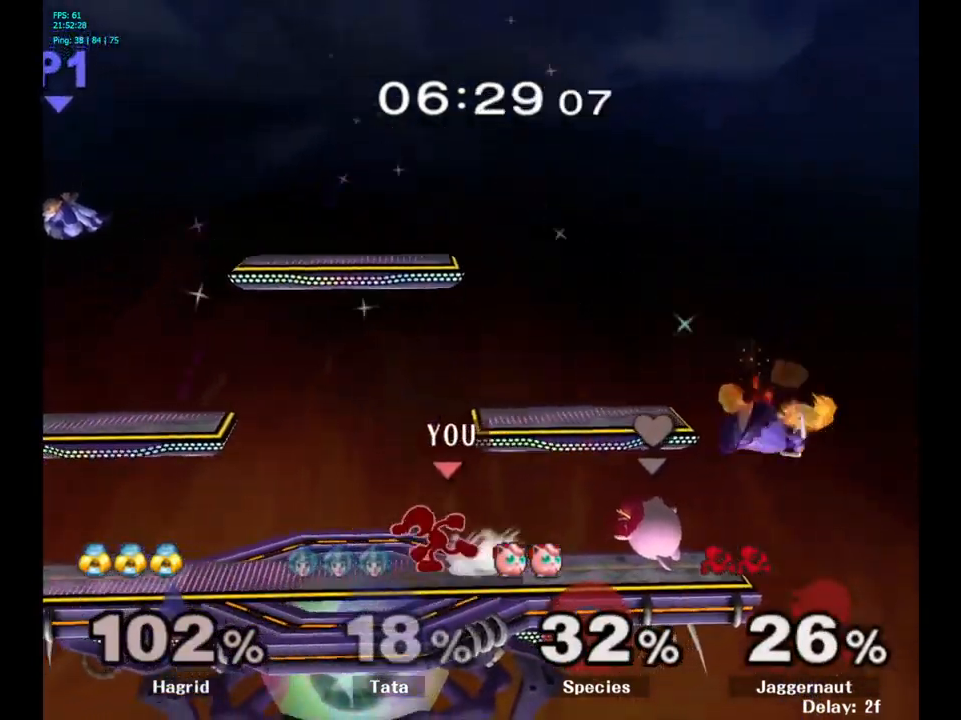
{"buttons": ["A"], "left_stick": "center", "right_stick": "center", "events": [[333, "Y", "down"], [367, "Y", "up"], [433, "left_stick", "center"], [467, "A", "down"]]}